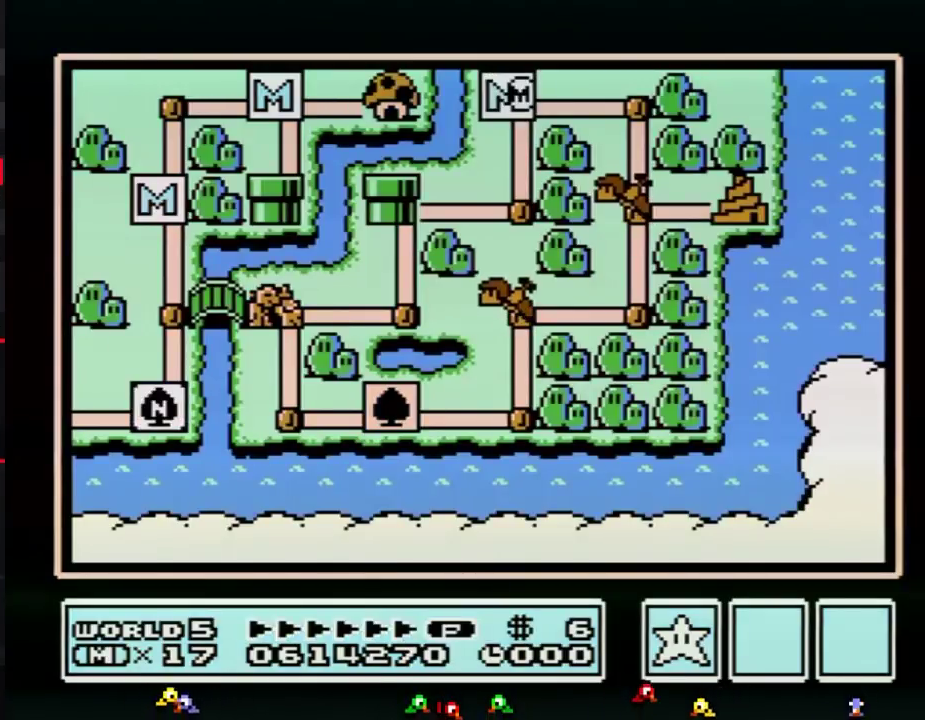
Gameplay with a controller (Nintendo layout); each line is a JSON object with the inputs held at the frame after it. "events" lists button and stick changes between this image and that frame as [ms after this image, input, new state], when the widget could be followed in between. Not read: L3 R3.
{"buttons": ["DPAD_RIGHT"], "events": [[284, "DPAD_RIGHT", "down"]]}
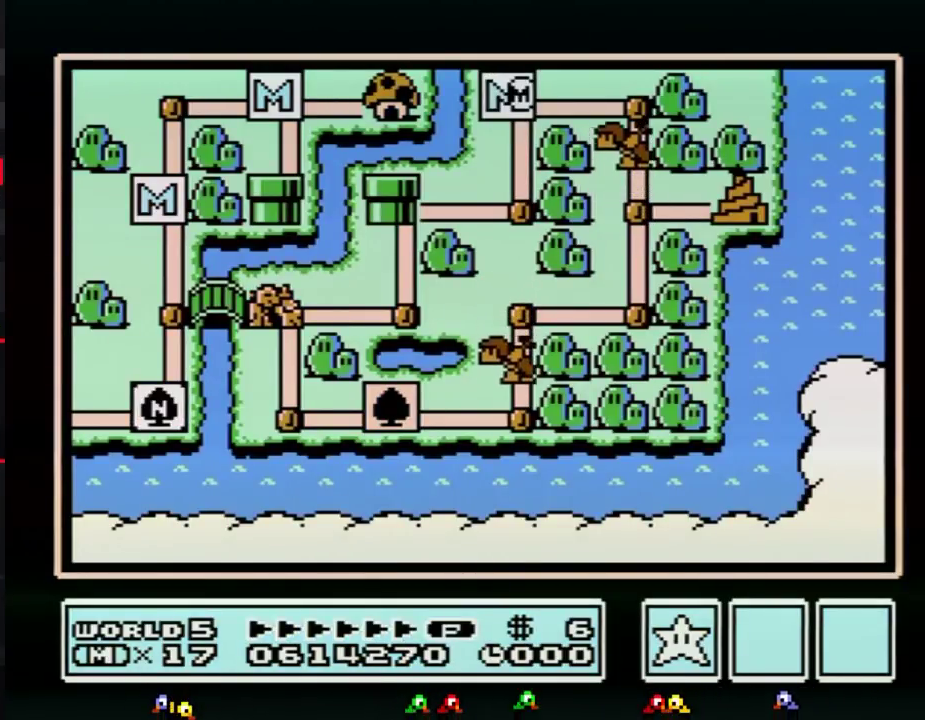
{"buttons": ["DPAD_RIGHT"], "events": []}
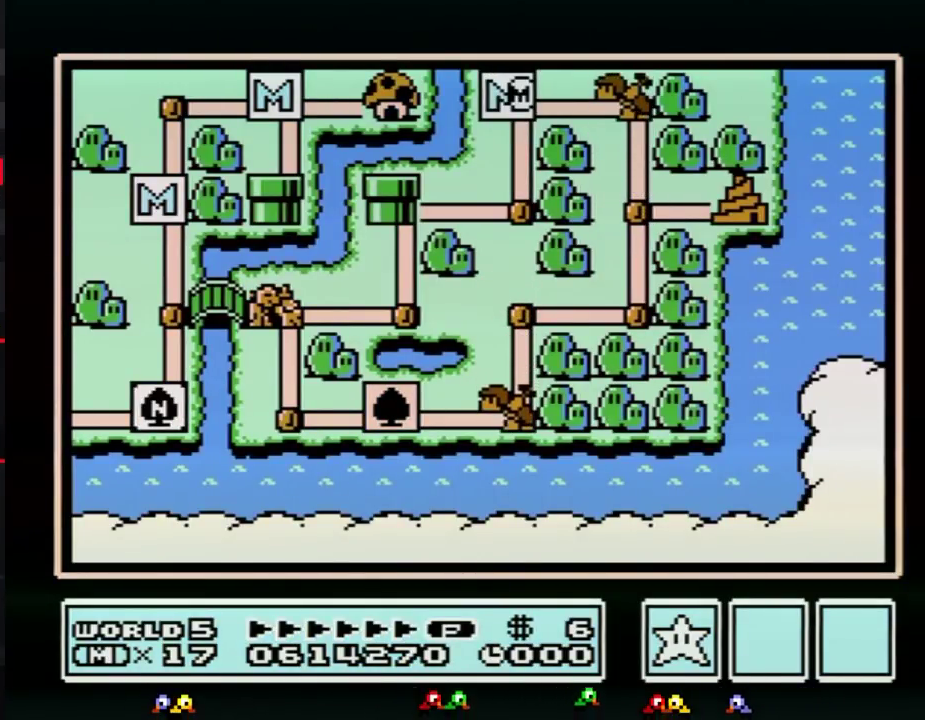
{"buttons": ["DPAD_RIGHT"], "events": []}
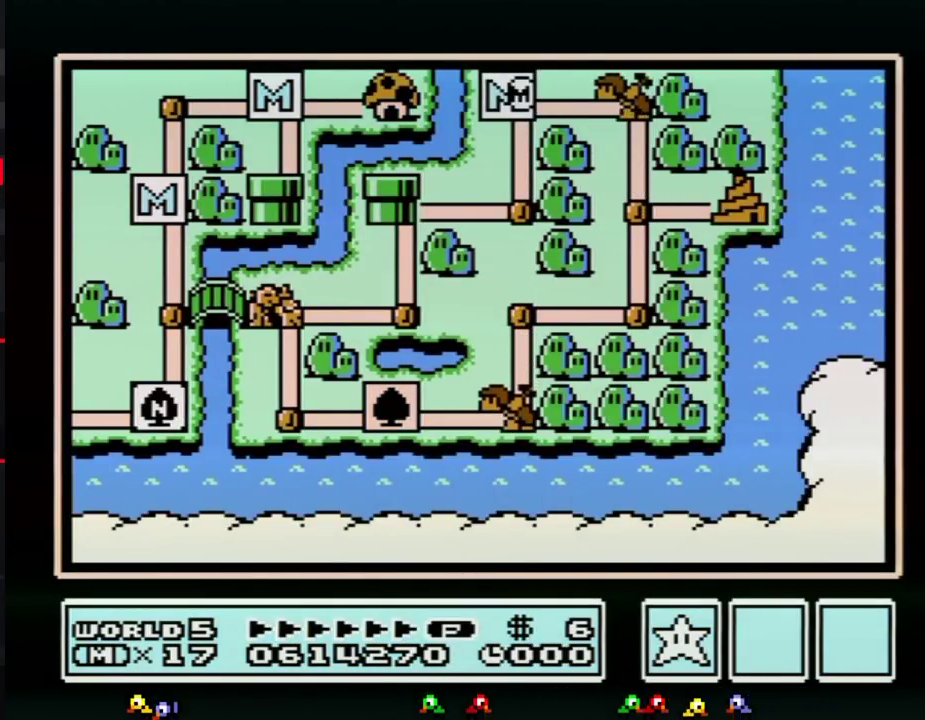
{"buttons": ["DPAD_RIGHT"], "events": []}
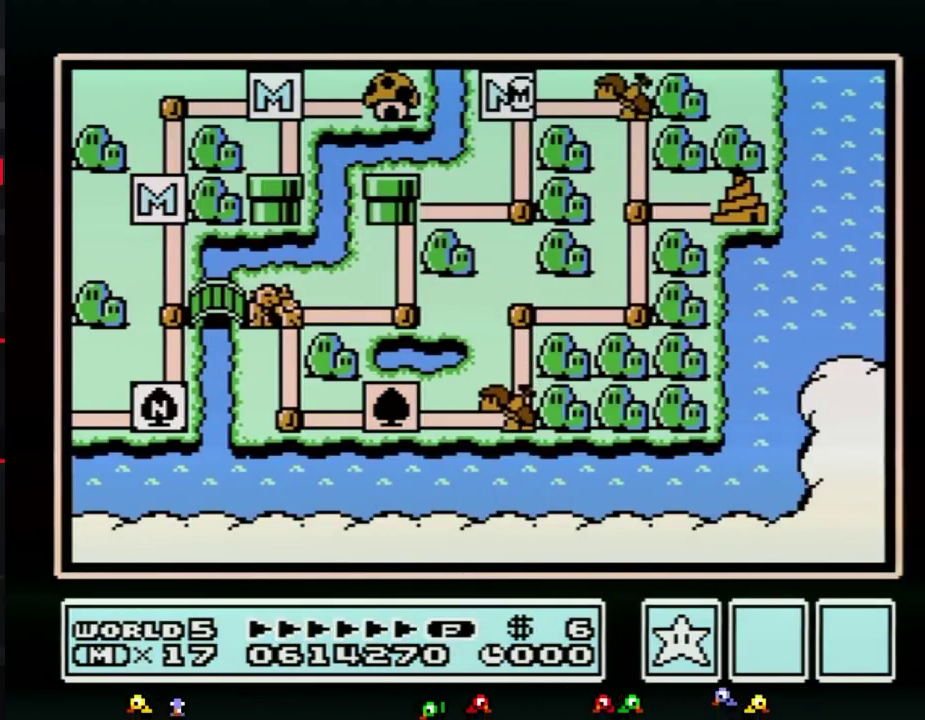
{"buttons": ["DPAD_RIGHT"], "events": []}
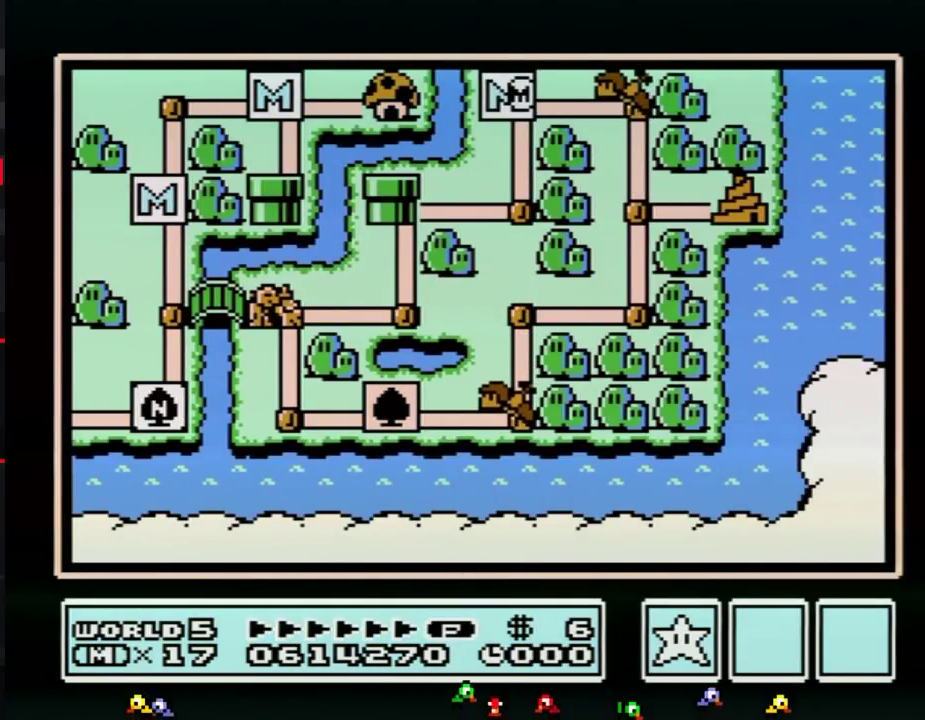
{"buttons": ["DPAD_RIGHT"], "events": []}
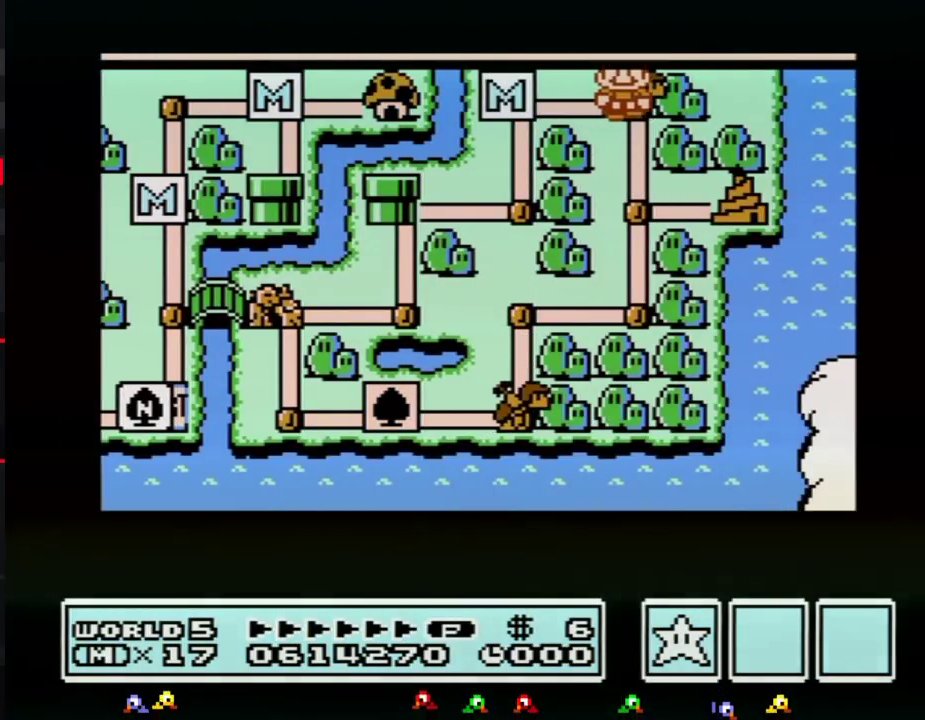
{"buttons": ["DPAD_RIGHT"], "events": []}
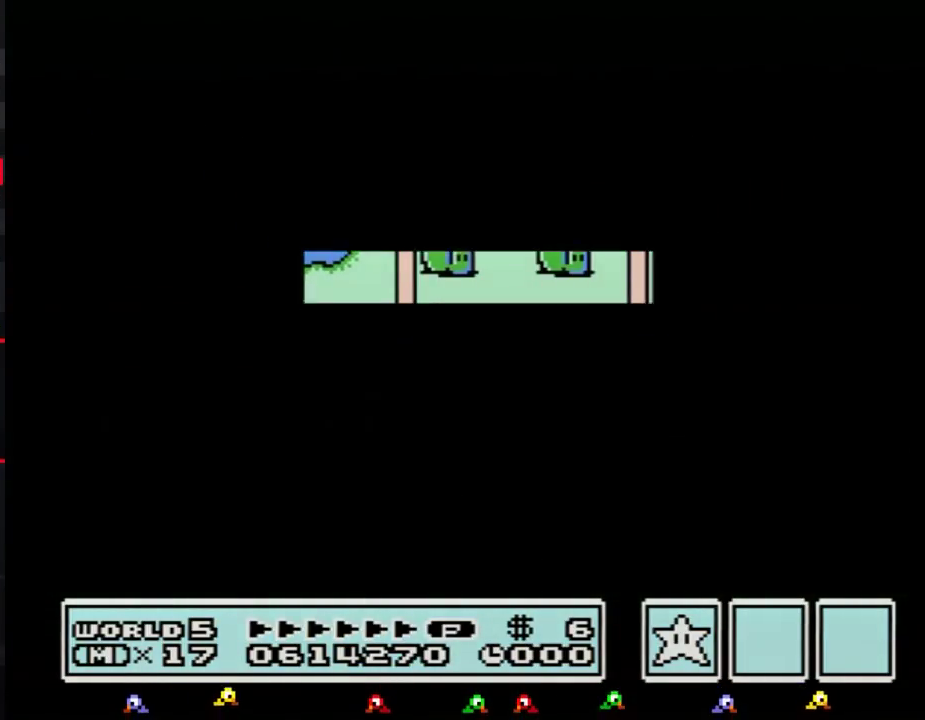
{"buttons": ["B", "DPAD_RIGHT"], "events": [[417, "B", "down"]]}
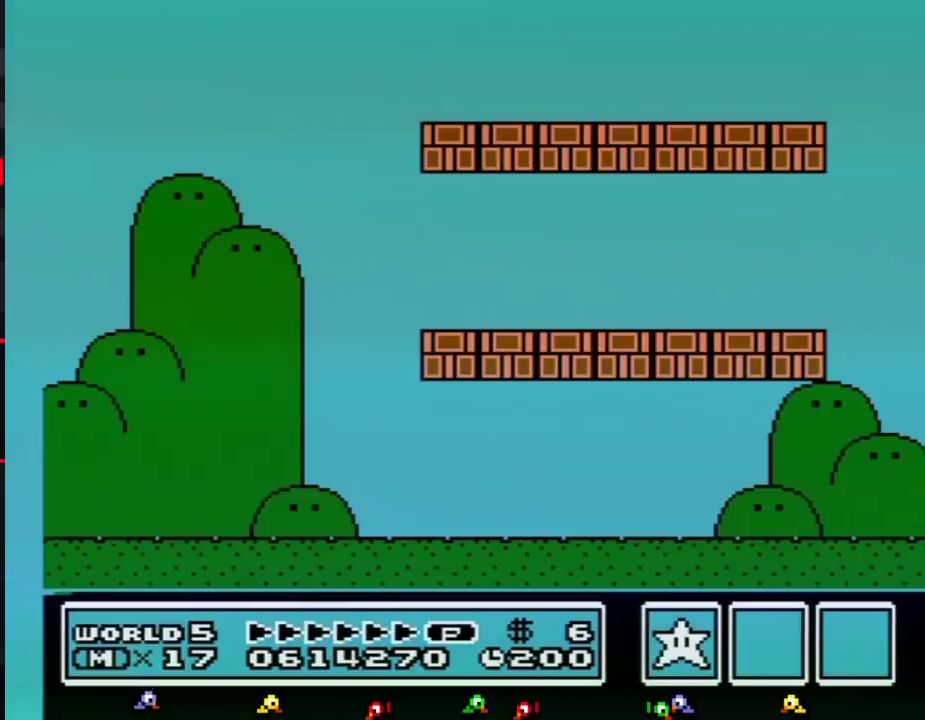
{"buttons": ["B", "DPAD_RIGHT"], "events": [[200, "B", "up"], [267, "B", "down"]]}
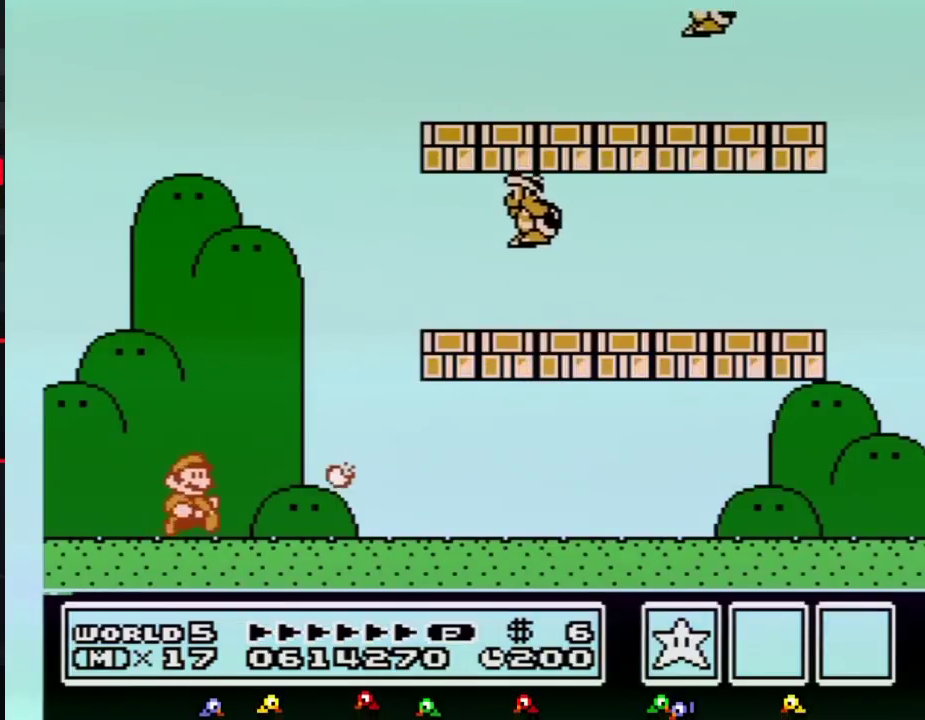
{"buttons": ["A", "B"], "events": [[200, "A", "down"], [200, "DPAD_RIGHT", "up"]]}
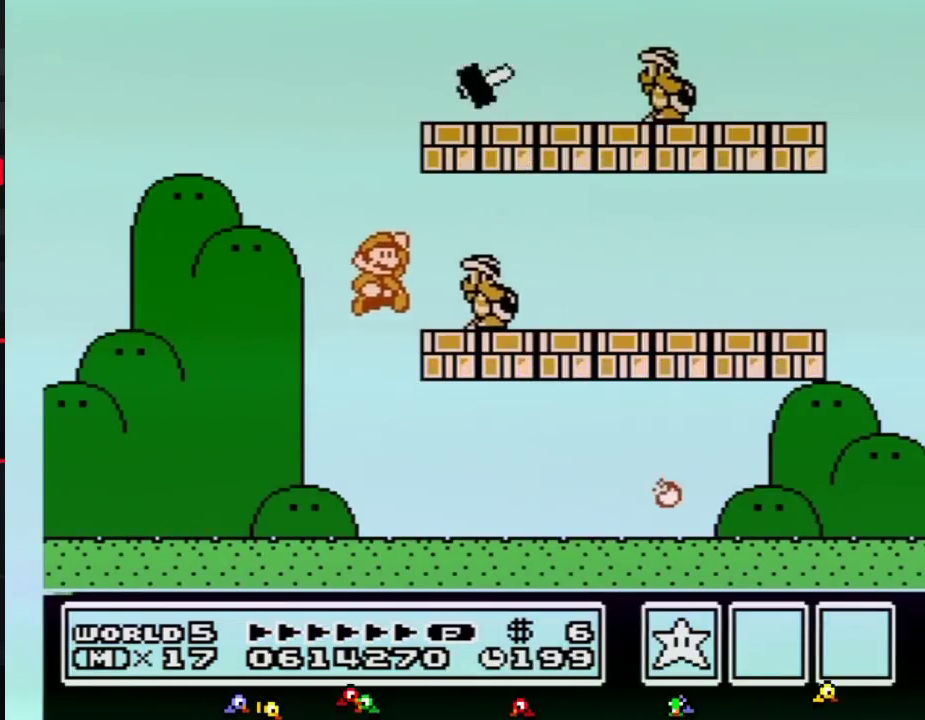
{"buttons": ["B", "DPAD_RIGHT"], "events": [[16, "B", "up"], [100, "B", "down"], [133, "A", "up"], [133, "DPAD_RIGHT", "down"]]}
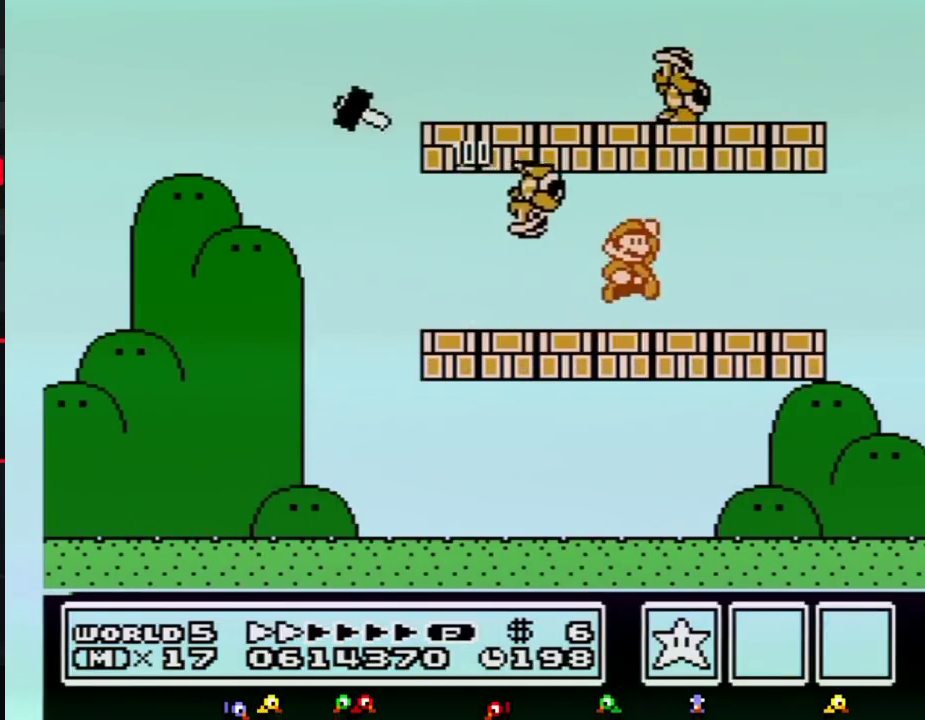
{"buttons": ["B", "DPAD_LEFT"], "events": [[50, "A", "down"], [117, "DPAD_RIGHT", "up"], [134, "A", "up"], [234, "DPAD_LEFT", "down"]]}
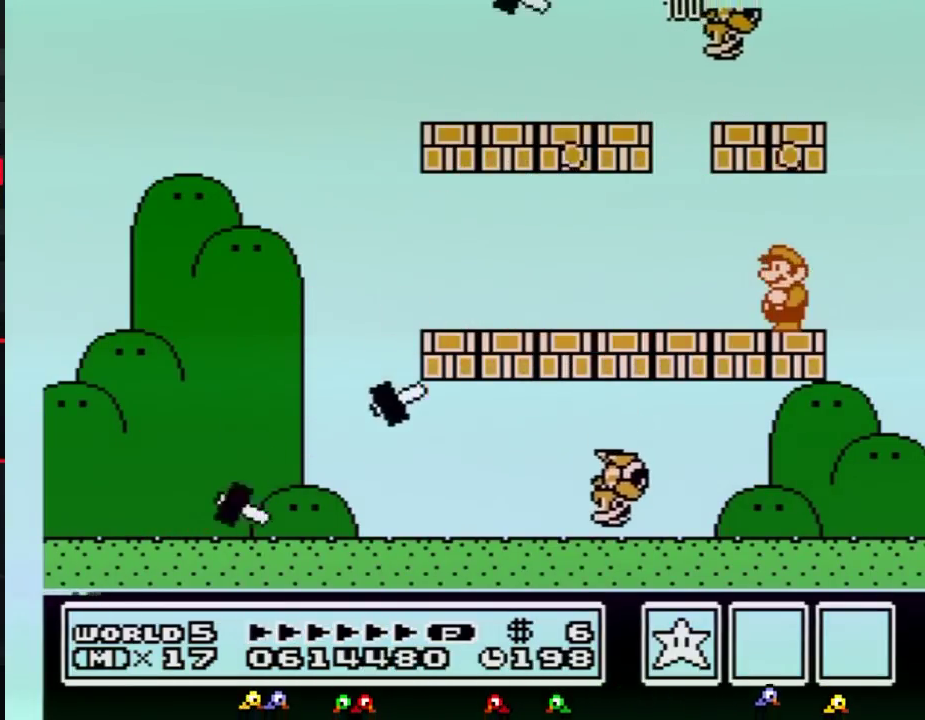
{"buttons": ["B"], "events": [[83, "DPAD_LEFT", "up"]]}
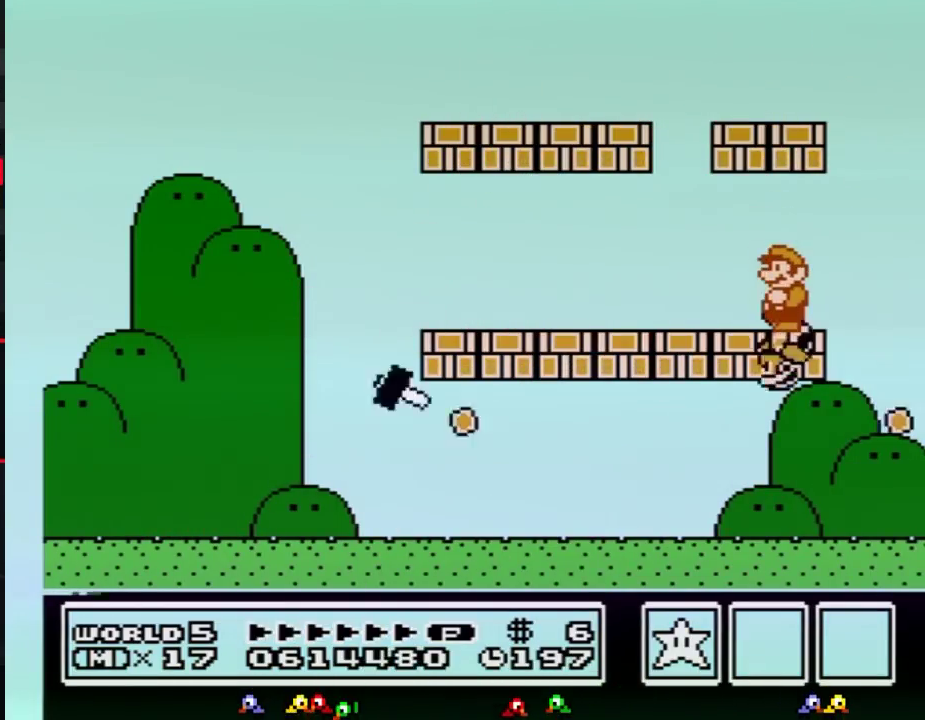
{"buttons": ["B", "DPAD_LEFT"], "events": [[17, "DPAD_LEFT", "down"]]}
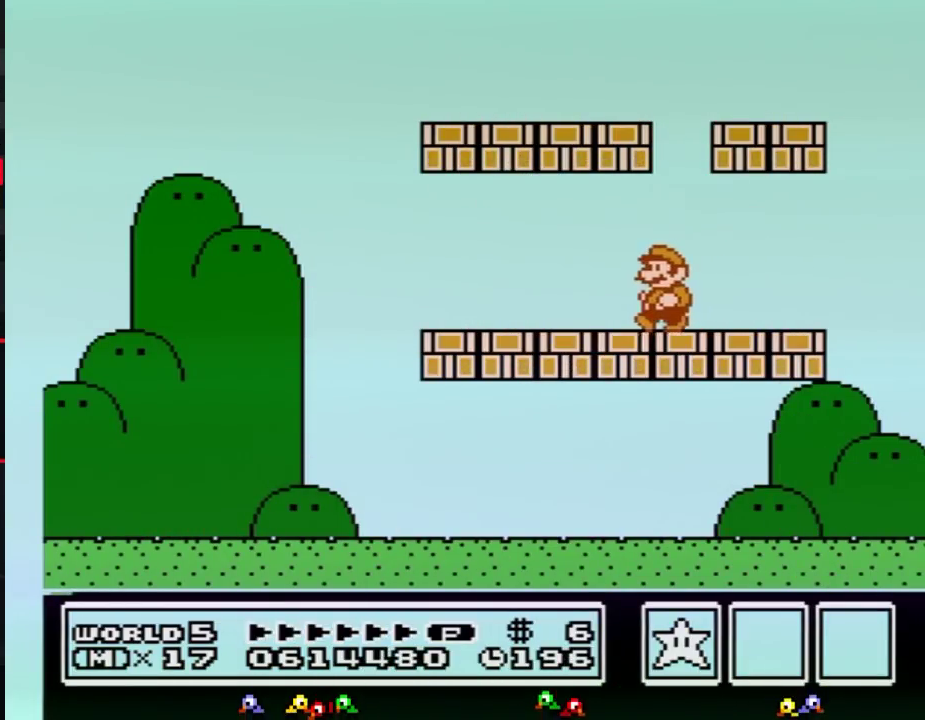
{"buttons": ["B", "DPAD_LEFT"], "events": []}
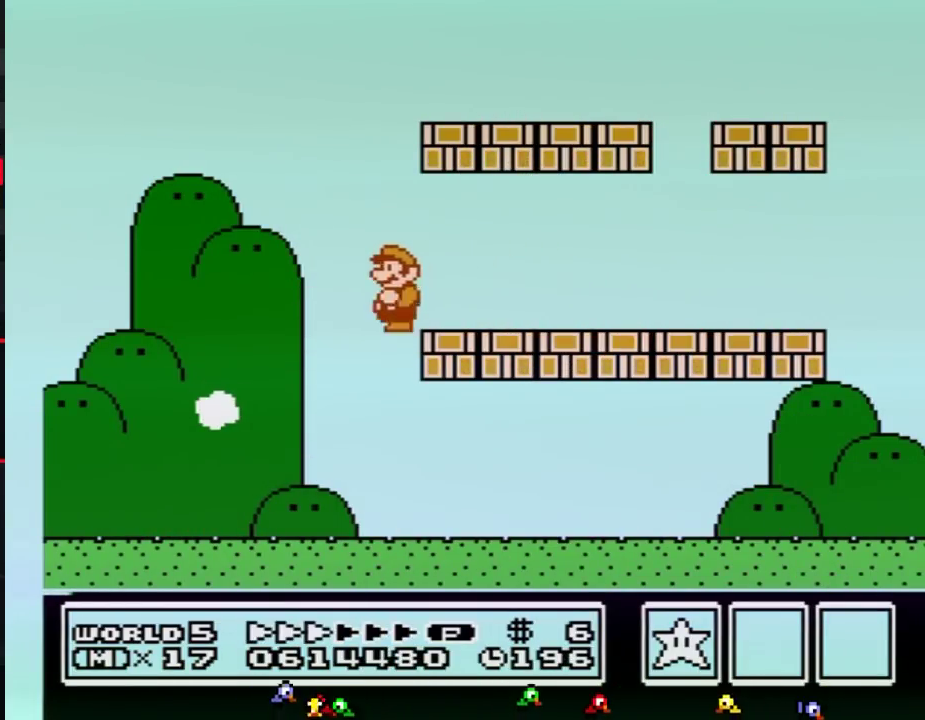
{"buttons": ["B"], "events": [[200, "B", "up"], [451, "DPAD_LEFT", "up"], [484, "B", "down"]]}
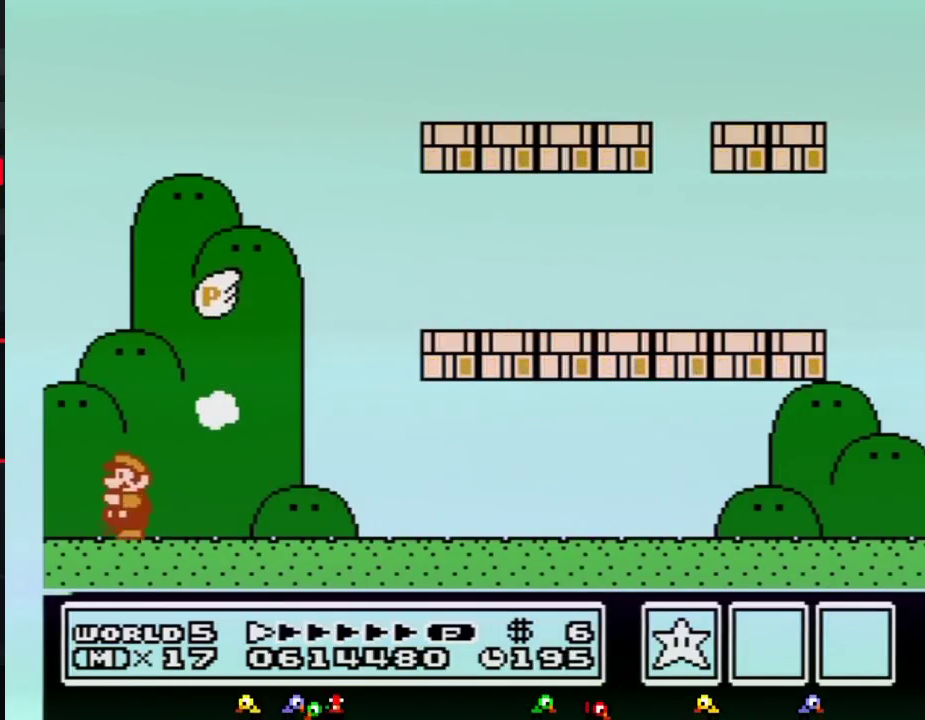
{"buttons": ["DPAD_RIGHT"], "events": [[100, "DPAD_DOWN", "down"], [166, "A", "down"], [233, "DPAD_DOWN", "up"], [333, "DPAD_RIGHT", "down"], [450, "A", "up"], [450, "B", "up"]]}
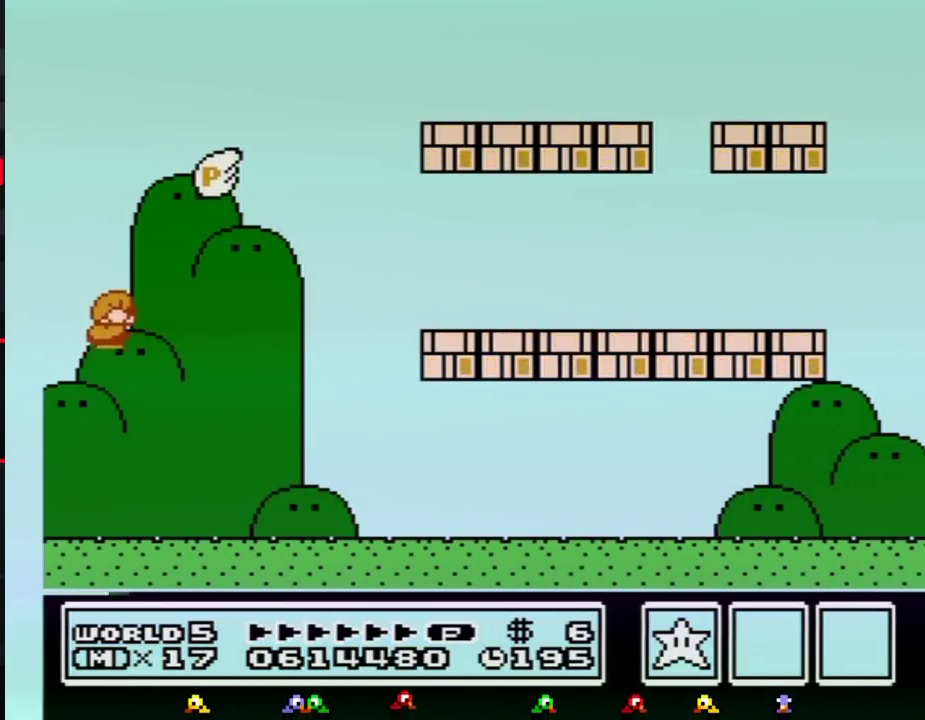
{"buttons": ["B", "DPAD_RIGHT"], "events": [[100, "B", "down"]]}
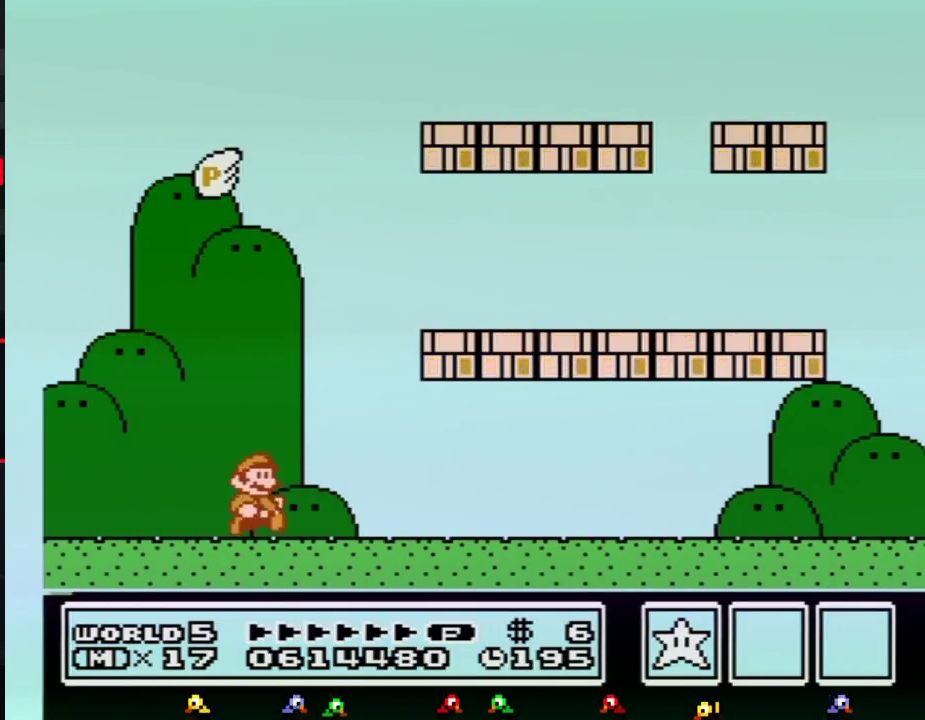
{"buttons": ["B", "DPAD_RIGHT"], "events": []}
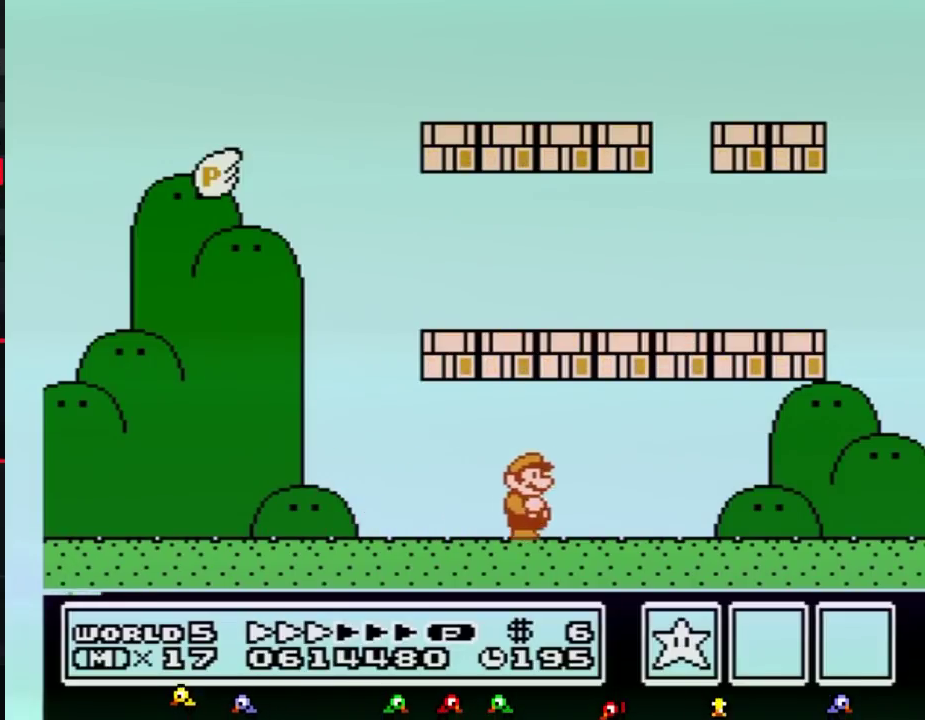
{"buttons": ["B", "DPAD_RIGHT"], "events": []}